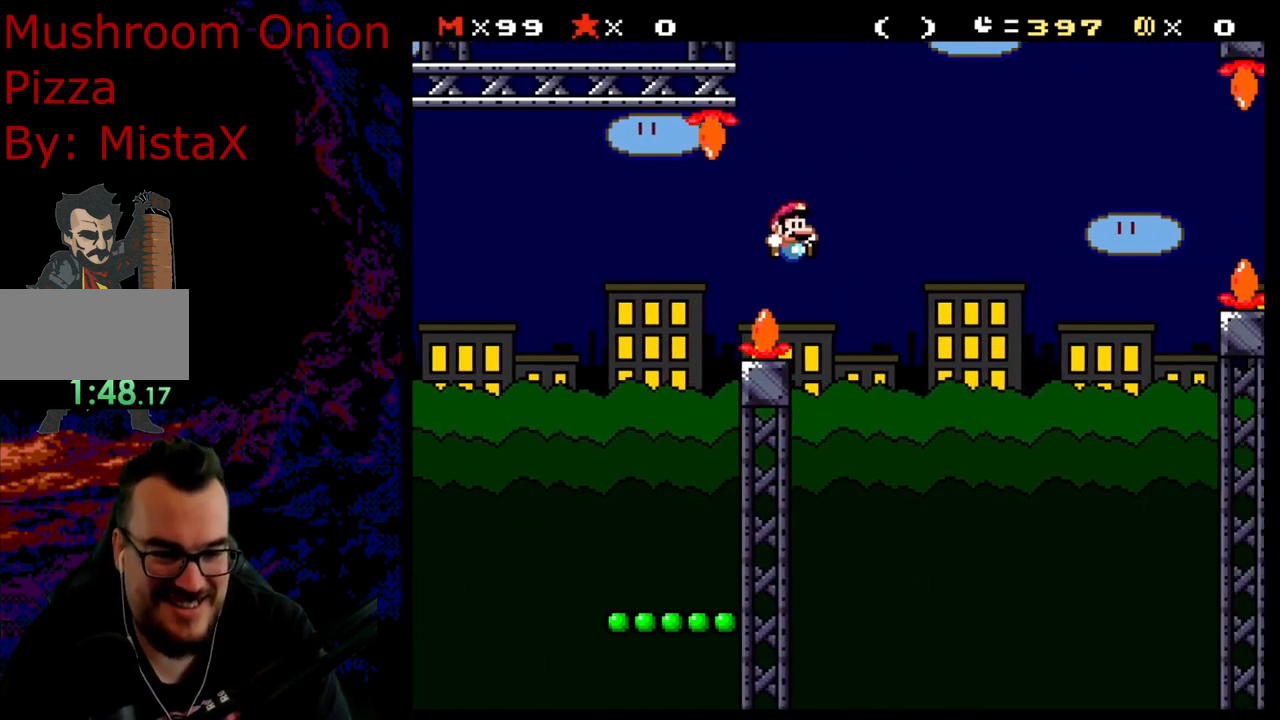
Gameplay with a controller (Nintendo layout); each line is a JSON object with the inputs held at the frame after it. "events" lists button and stick changes between this image and that frame as [ms after this image, input, new state], when the widget could be followed in between. Not read: L3 R3.
{"buttons": ["B", "Y", "DPAD_RIGHT"], "events": []}
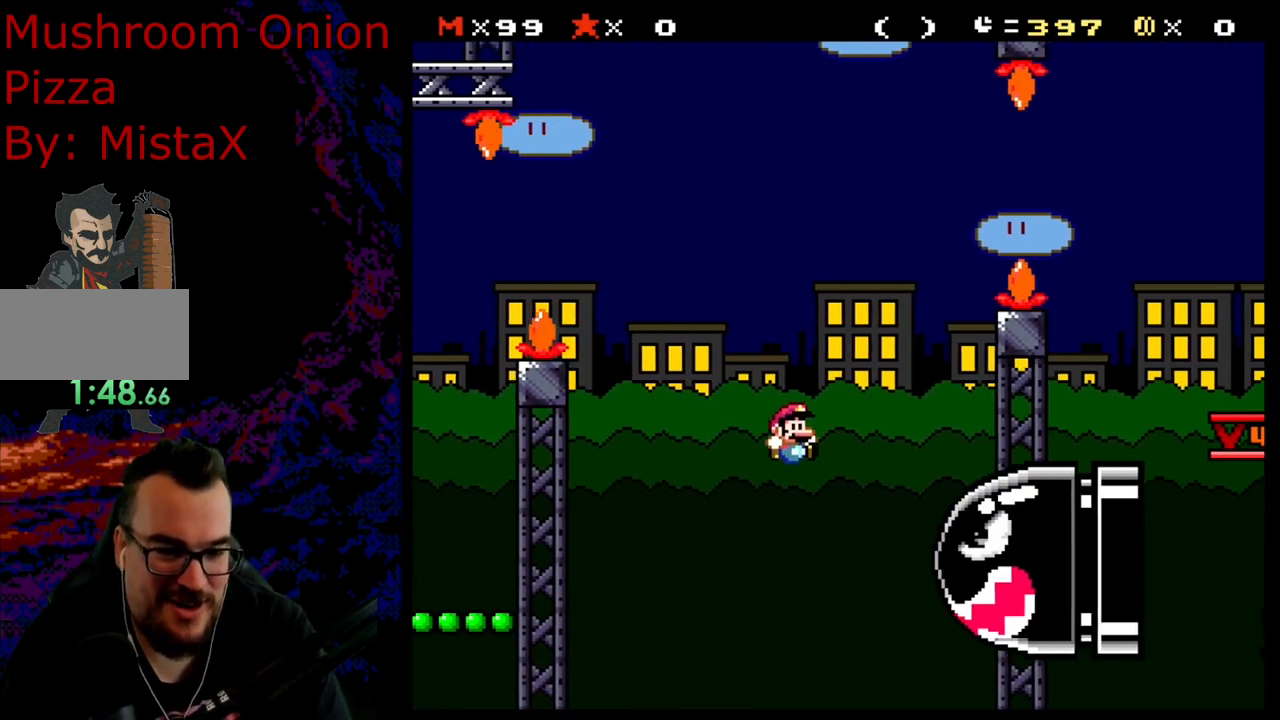
{"buttons": [], "events": [[333, "B", "up"], [483, "Y", "up"], [500, "DPAD_RIGHT", "up"]]}
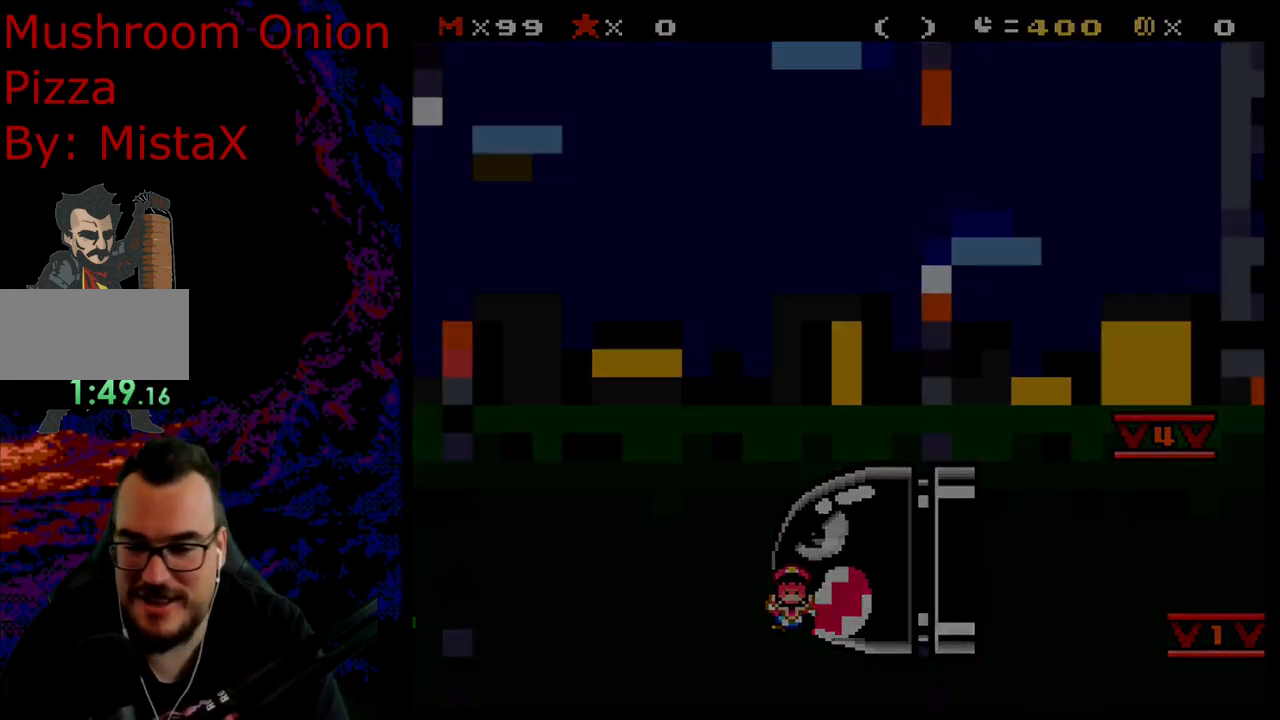
{"buttons": ["B"], "events": [[350, "B", "down"]]}
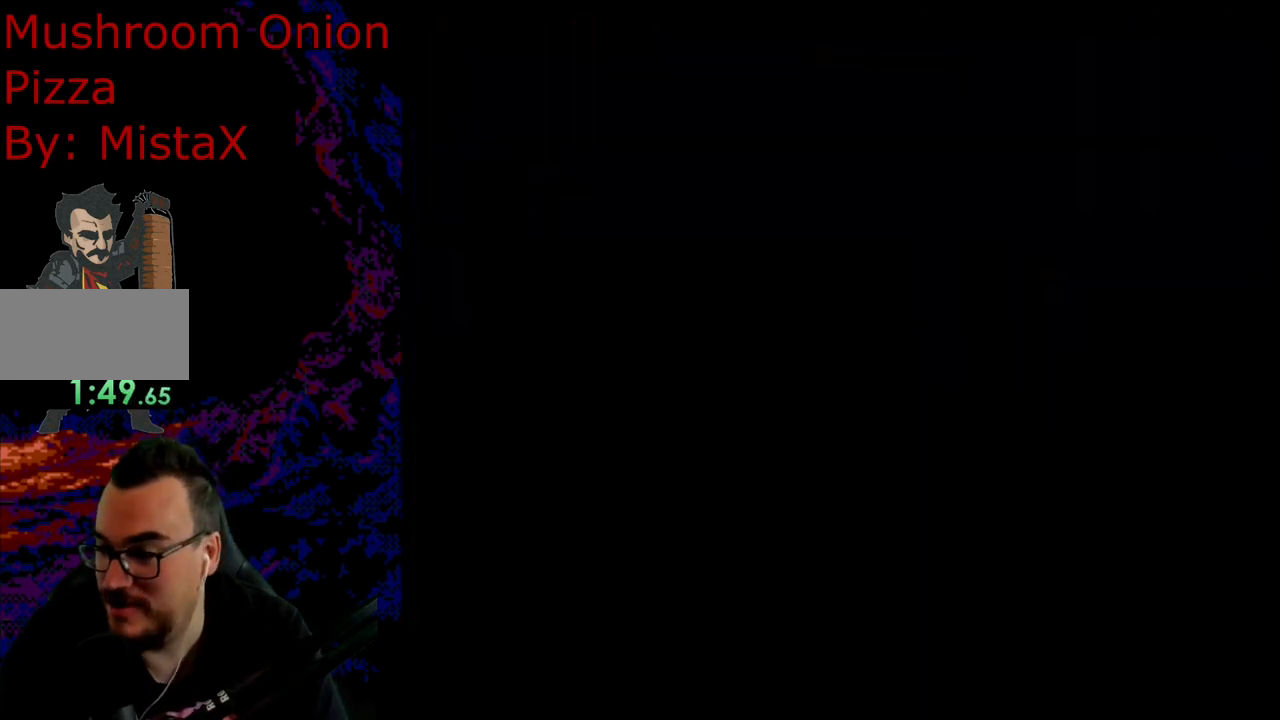
{"buttons": ["Y"], "events": [[100, "B", "up"], [383, "Y", "down"]]}
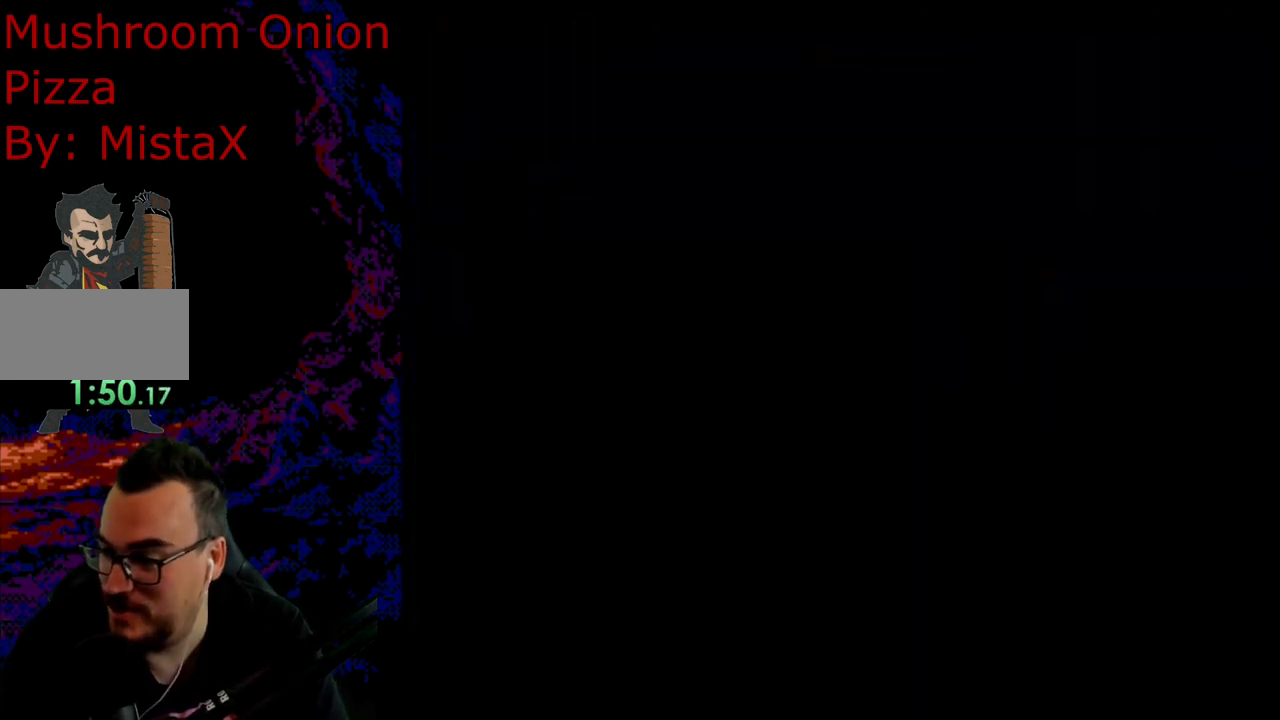
{"buttons": ["Y"], "events": [[50, "Y", "up"], [350, "Y", "down"]]}
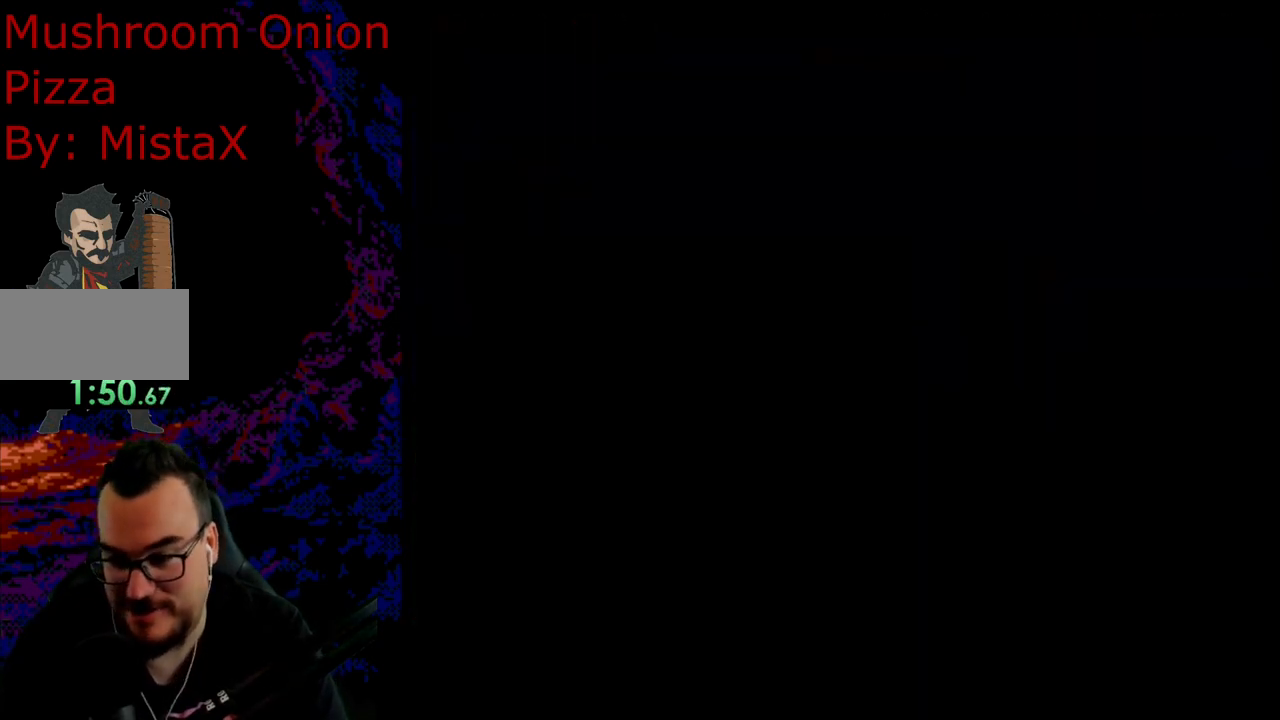
{"buttons": ["Y", "DPAD_RIGHT"], "events": [[333, "DPAD_RIGHT", "down"]]}
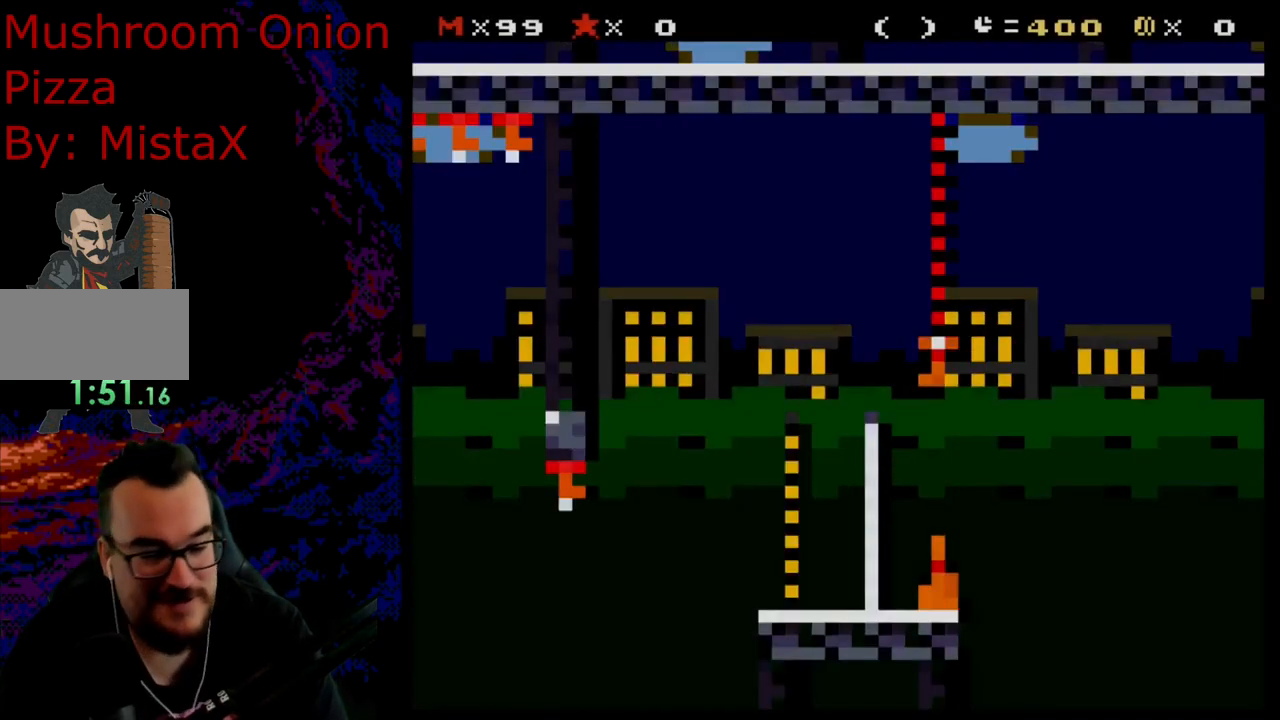
{"buttons": ["Y", "DPAD_RIGHT"], "events": [[400, "B", "down"], [483, "B", "up"]]}
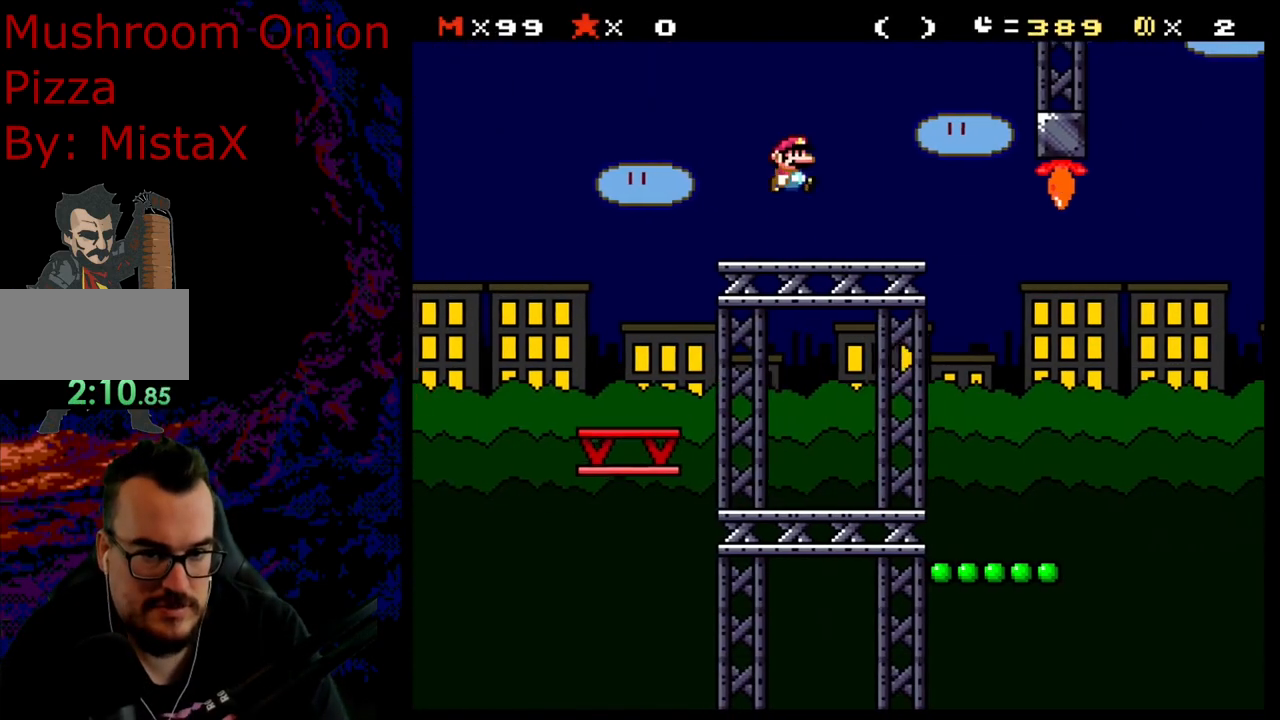
{"buttons": ["Y", "DPAD_LEFT"], "events": [[483, "DPAD_LEFT", "down"], [483, "DPAD_RIGHT", "up"]]}
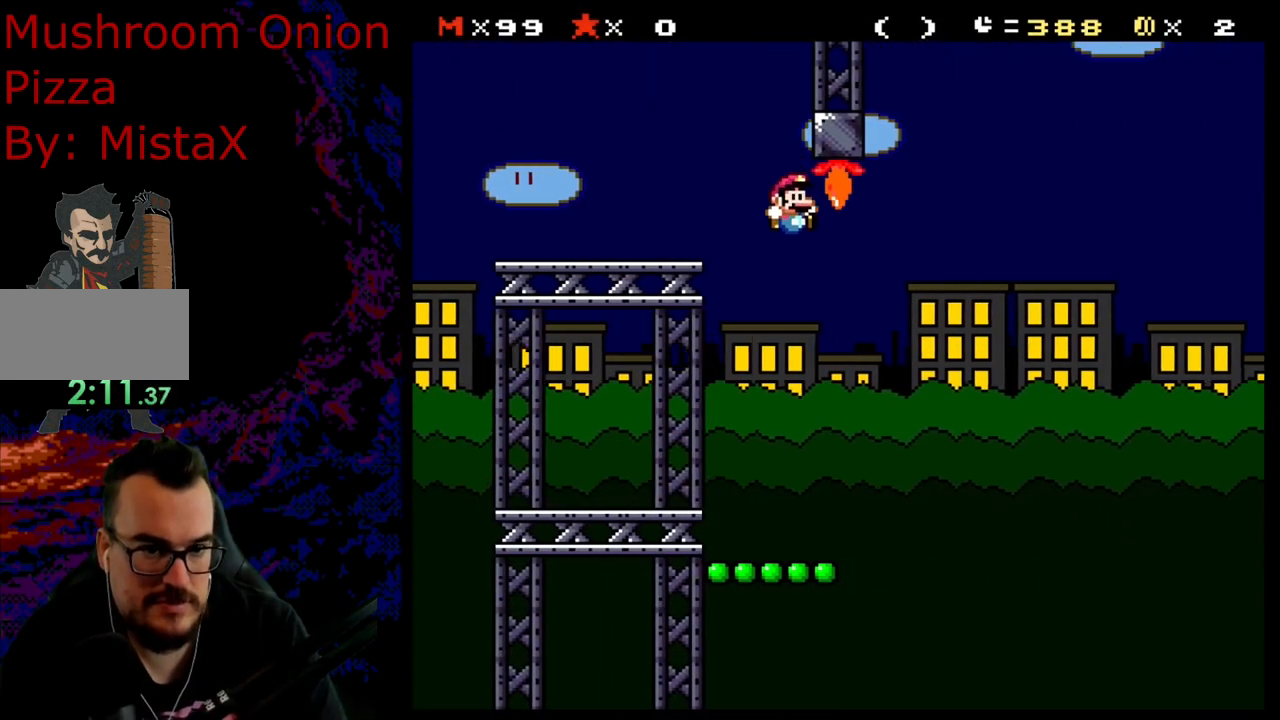
{"buttons": ["B", "Y", "DPAD_RIGHT"], "events": [[150, "DPAD_LEFT", "up"], [433, "B", "down"], [500, "DPAD_RIGHT", "down"]]}
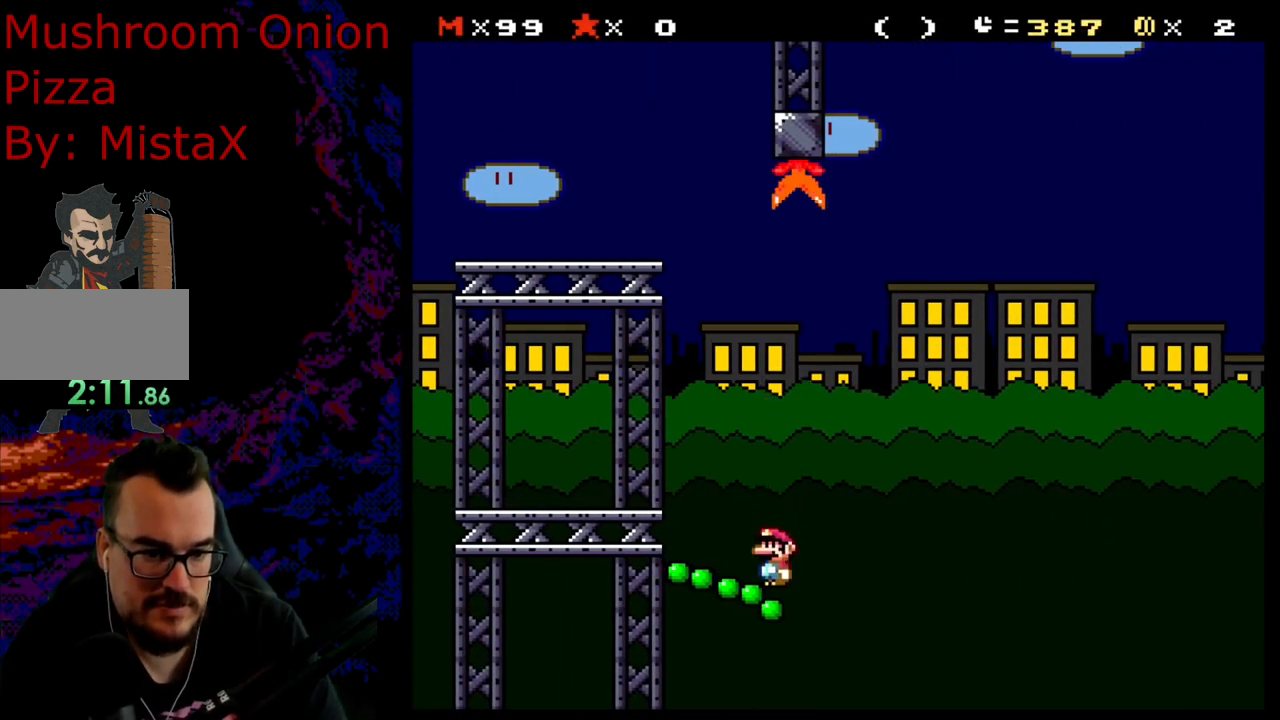
{"buttons": ["B", "Y", "DPAD_RIGHT"], "events": []}
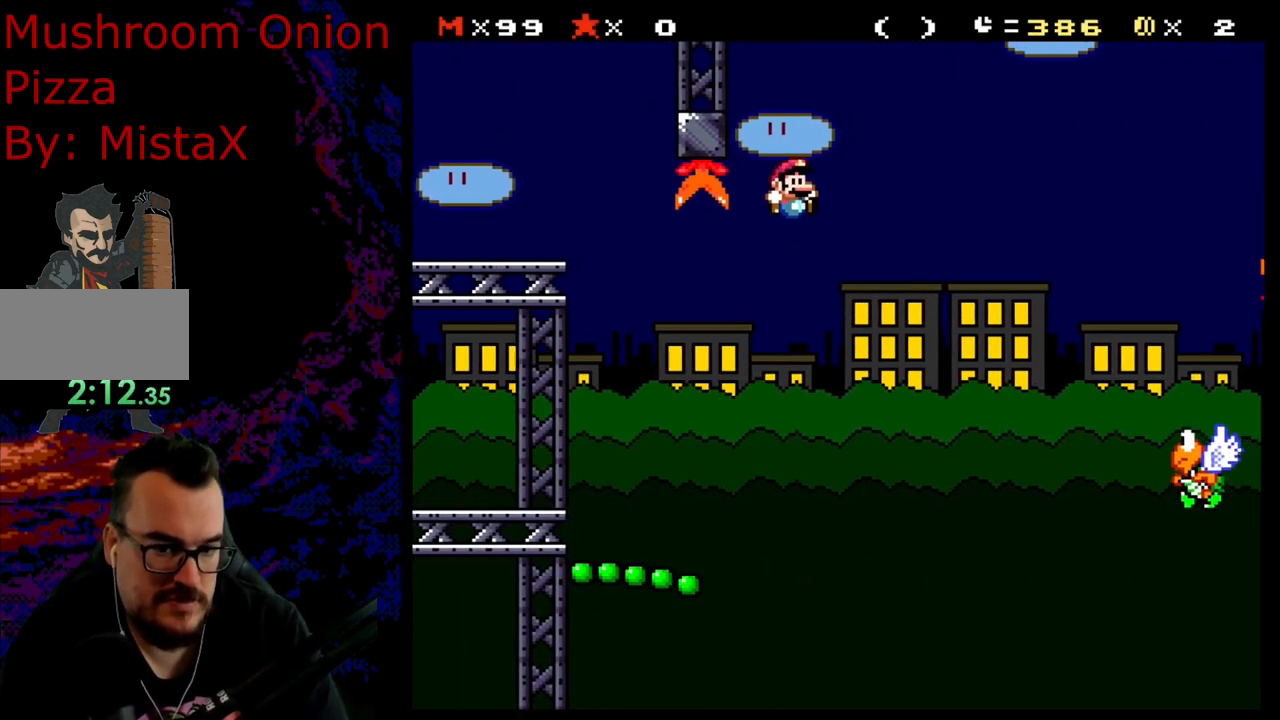
{"buttons": ["Y", "DPAD_RIGHT"], "events": [[317, "B", "up"]]}
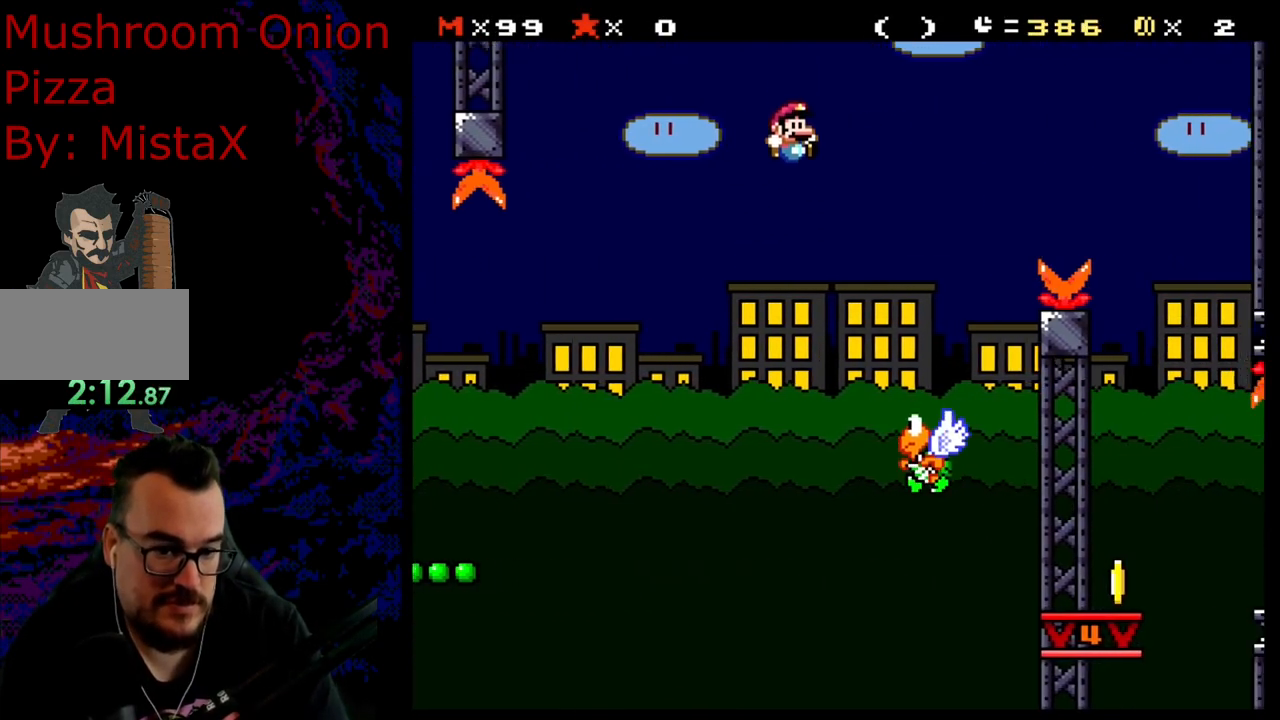
{"buttons": ["B", "Y", "DPAD_RIGHT"], "events": [[33, "DPAD_DOWN", "down"], [50, "DPAD_DOWN", "up"], [50, "DPAD_LEFT", "down"], [50, "DPAD_RIGHT", "up"], [167, "B", "down"], [167, "DPAD_DOWN", "down"], [167, "DPAD_LEFT", "up"], [183, "DPAD_DOWN", "up"], [183, "DPAD_RIGHT", "down"]]}
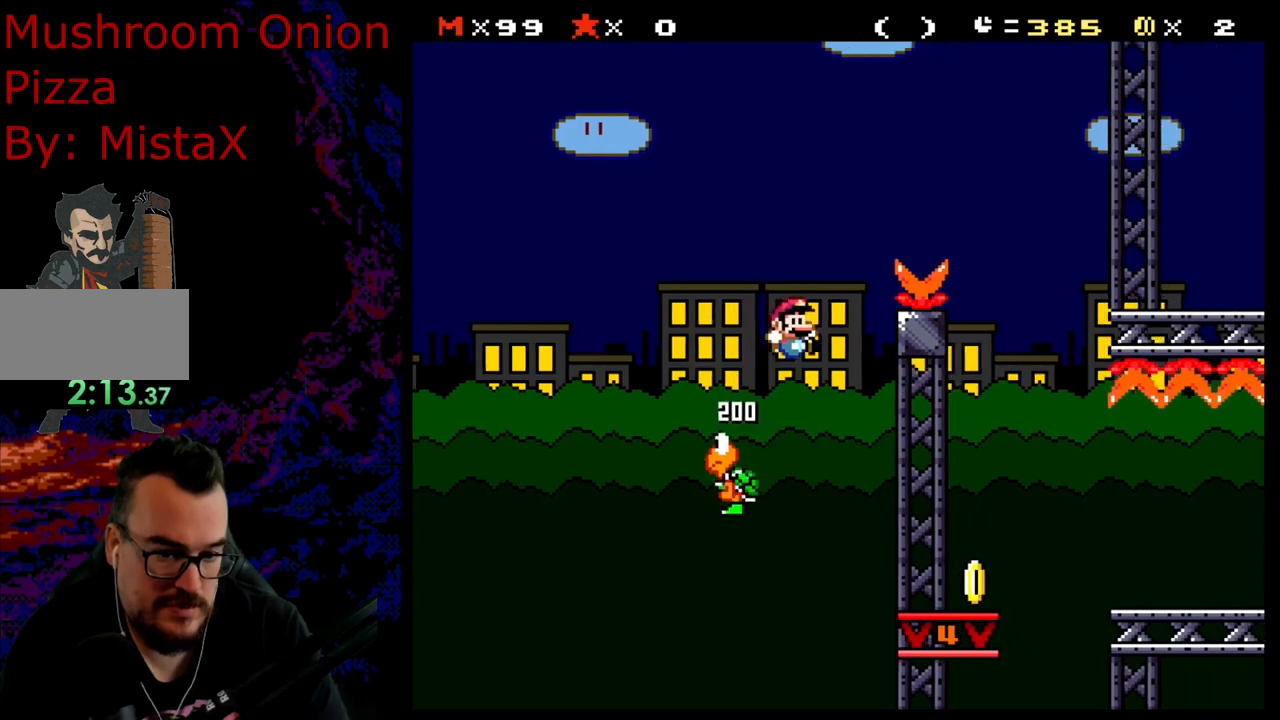
{"buttons": ["X", "DPAD_LEFT"], "events": [[317, "B", "up"], [417, "DPAD_DOWN", "down"], [417, "DPAD_RIGHT", "up"], [417, "Y", "up"], [433, "DPAD_DOWN", "up"], [433, "DPAD_LEFT", "down"], [433, "X", "down"]]}
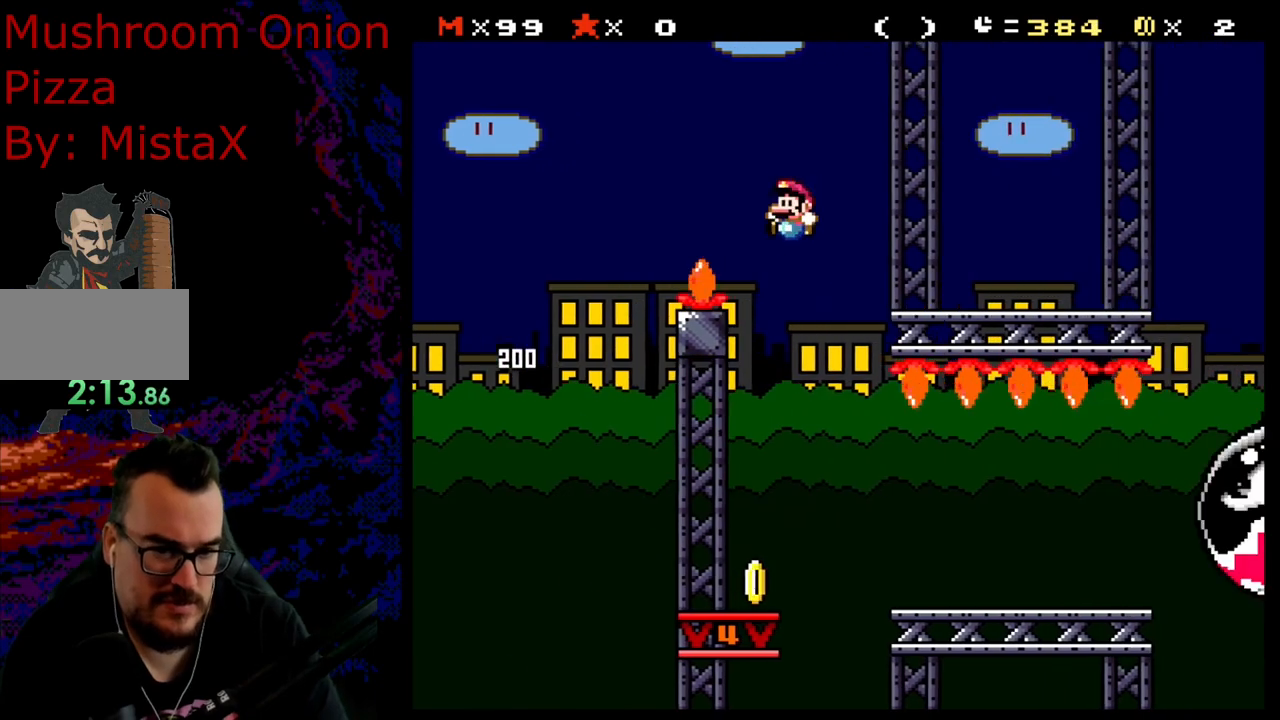
{"buttons": ["X"], "events": [[233, "DPAD_LEFT", "up"]]}
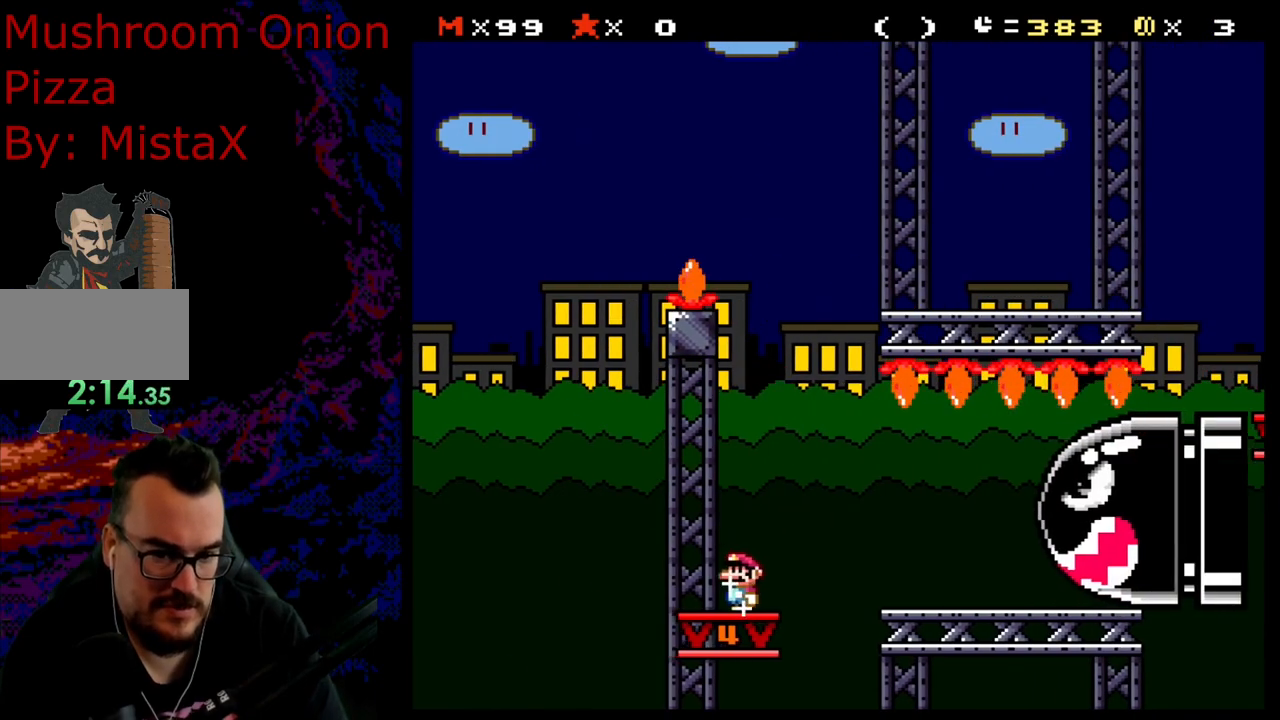
{"buttons": ["A", "X", "DPAD_RIGHT"], "events": [[67, "DPAD_RIGHT", "down"], [250, "A", "down"], [250, "DPAD_DOWN", "down"], [250, "DPAD_RIGHT", "up"], [267, "DPAD_DOWN", "up"], [267, "DPAD_LEFT", "down"], [467, "DPAD_LEFT", "up"], [500, "DPAD_RIGHT", "down"]]}
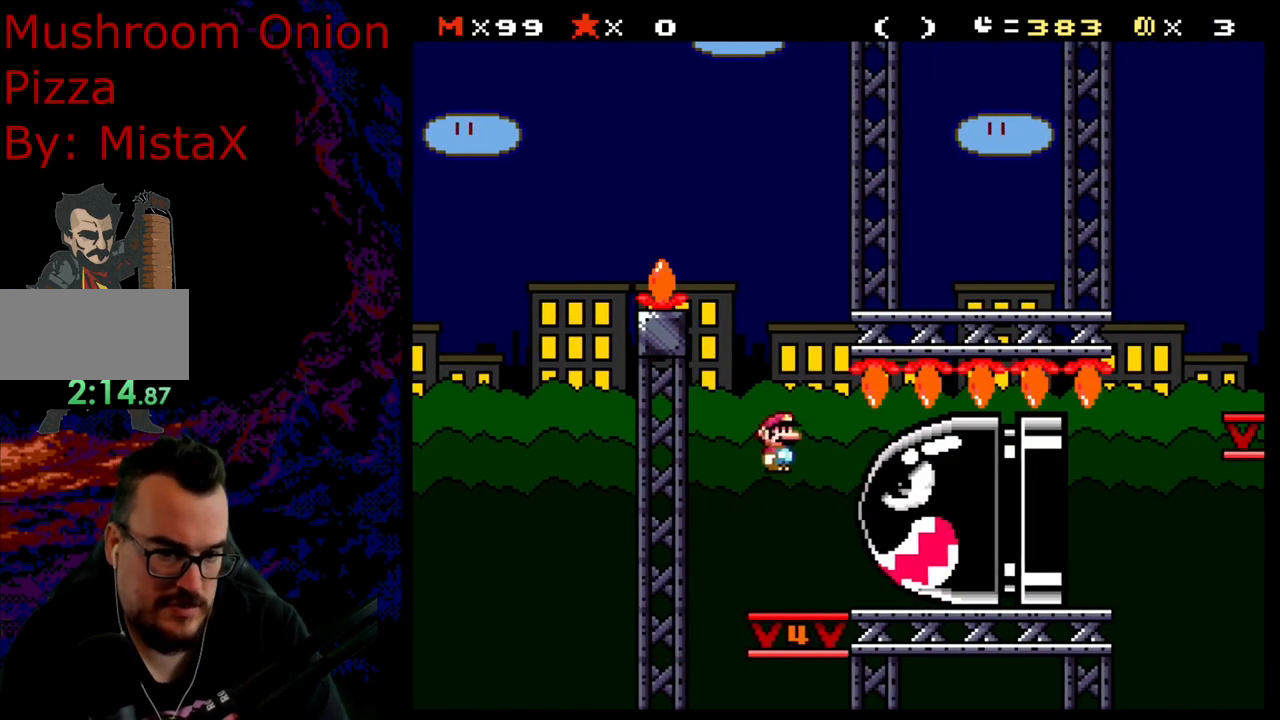
{"buttons": ["A", "X", "DPAD_RIGHT"], "events": [[100, "DPAD_RIGHT", "up"], [200, "A", "up"], [217, "DPAD_RIGHT", "down"], [317, "A", "down"]]}
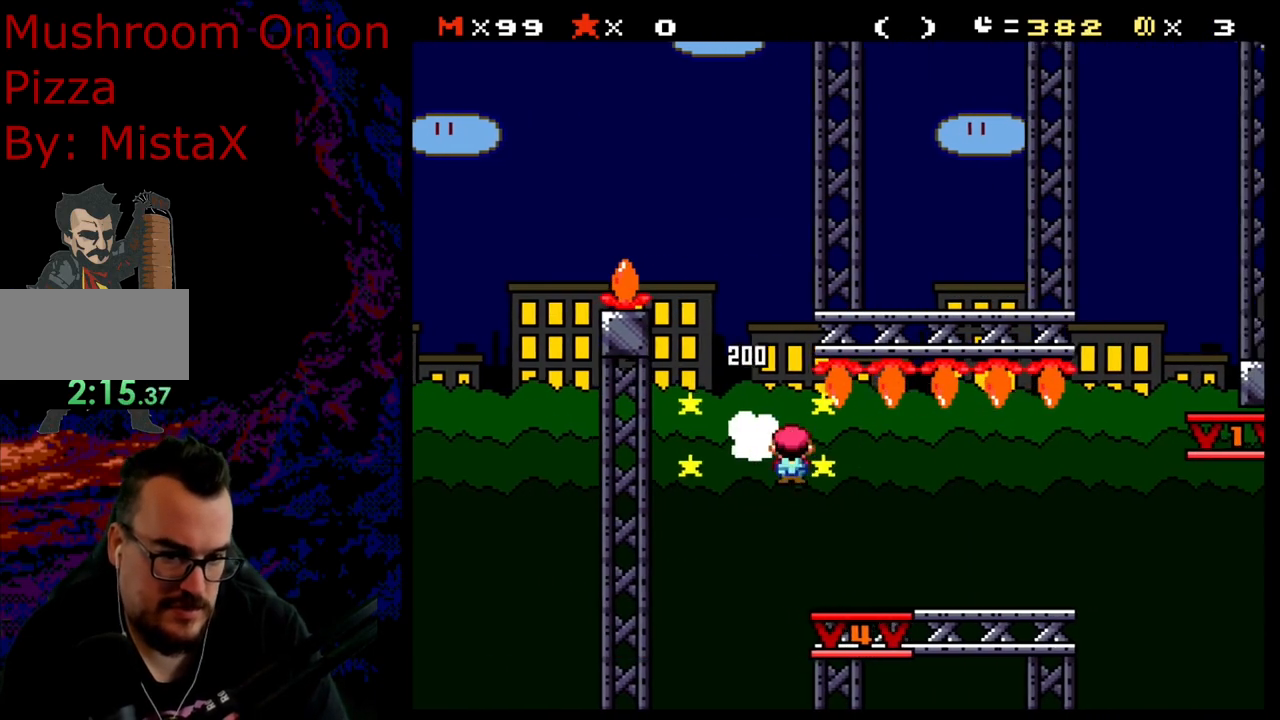
{"buttons": ["Y", "DPAD_RIGHT"], "events": [[217, "DPAD_LEFT", "down"], [217, "DPAD_RIGHT", "up"], [350, "DPAD_LEFT", "up"], [367, "A", "up"], [367, "DPAD_RIGHT", "down"], [433, "X", "up"], [433, "Y", "down"]]}
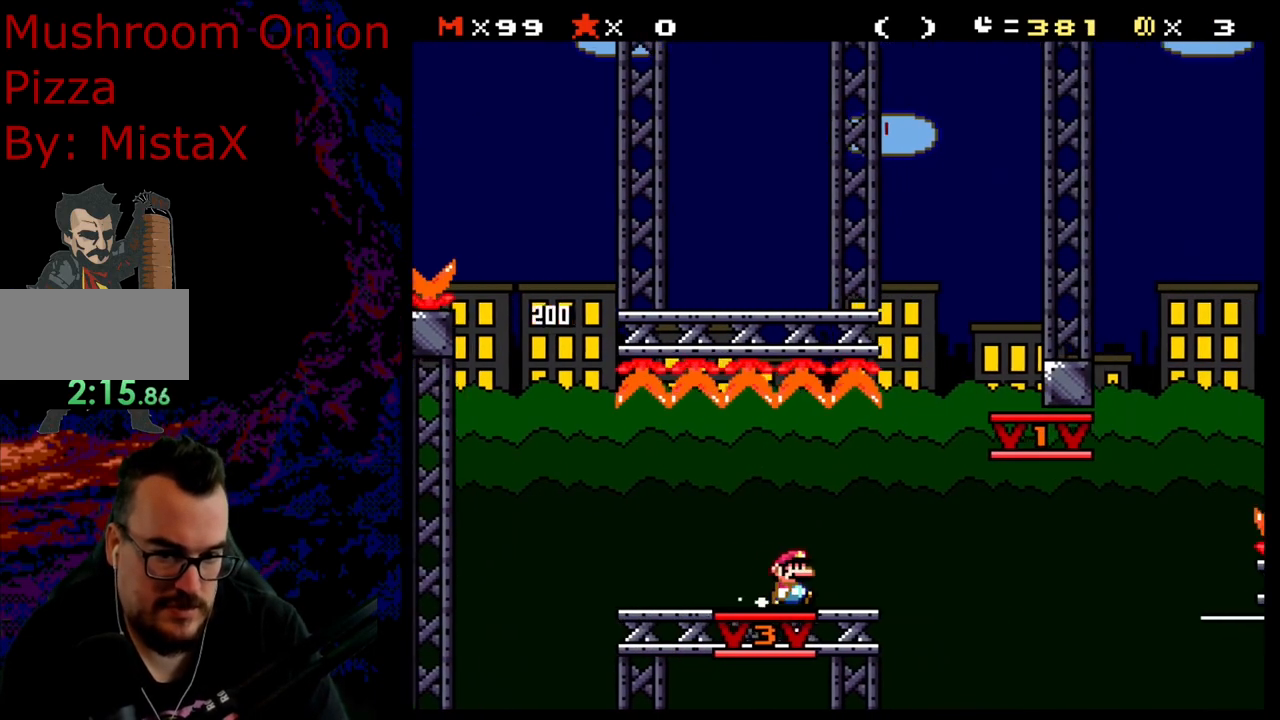
{"buttons": ["B", "Y"], "events": [[183, "B", "down"], [467, "DPAD_RIGHT", "up"]]}
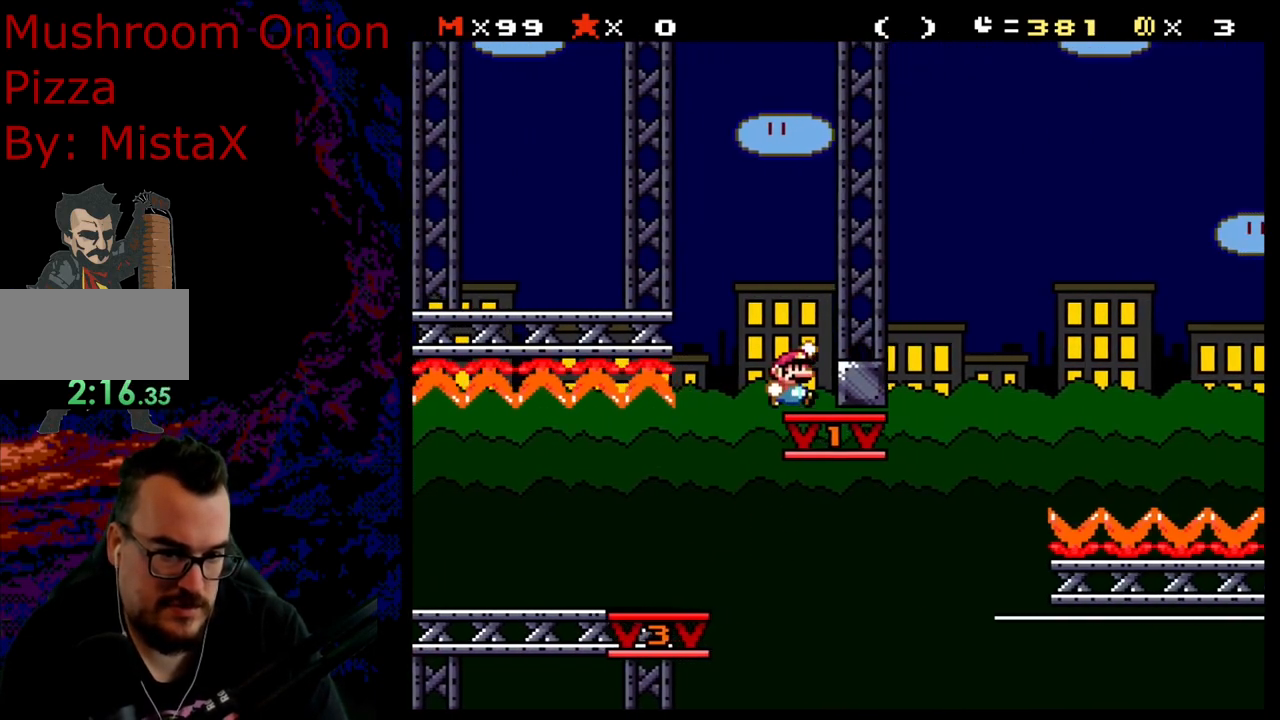
{"buttons": ["Y", "DPAD_RIGHT"], "events": [[83, "DPAD_LEFT", "down"], [133, "B", "up"], [400, "DPAD_LEFT", "up"], [400, "DPAD_UP", "down"], [433, "DPAD_UP", "up"], [450, "DPAD_RIGHT", "down"]]}
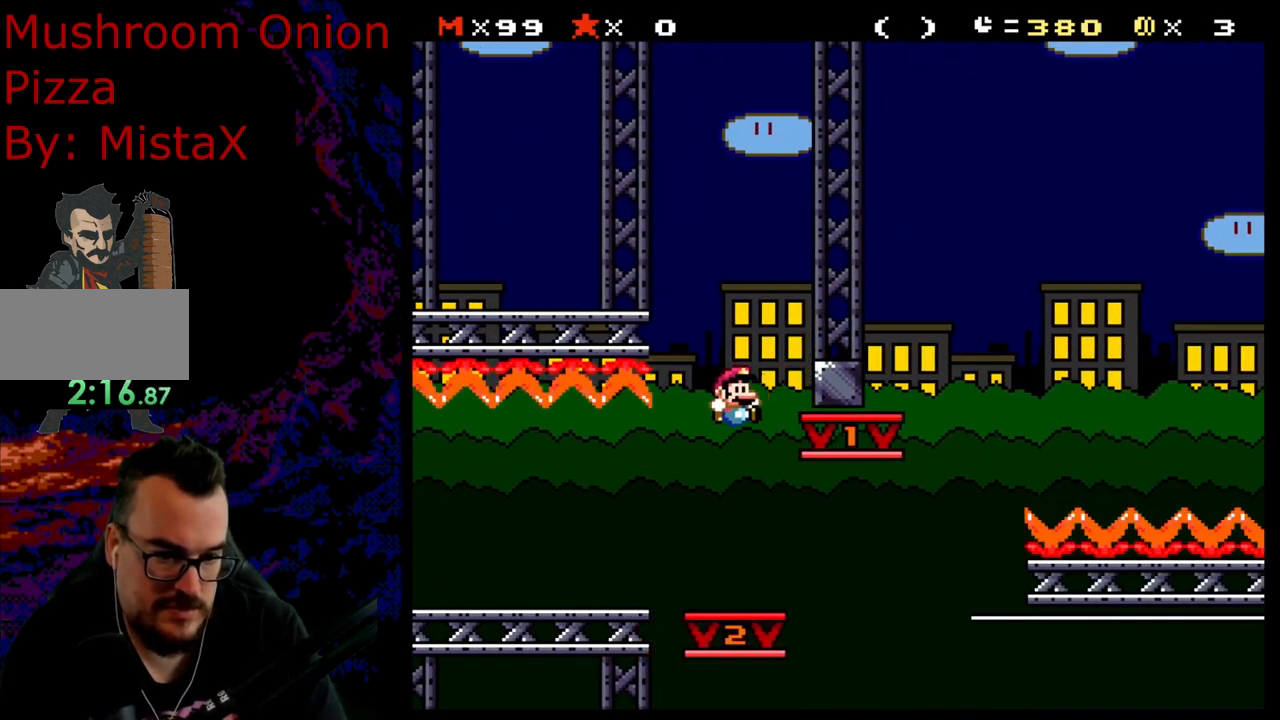
{"buttons": ["Y", "DPAD_RIGHT"], "events": [[133, "DPAD_DOWN", "down"], [133, "DPAD_RIGHT", "up"], [150, "DPAD_DOWN", "up"], [150, "DPAD_LEFT", "down"], [267, "DPAD_LEFT", "up"], [283, "DPAD_RIGHT", "down"]]}
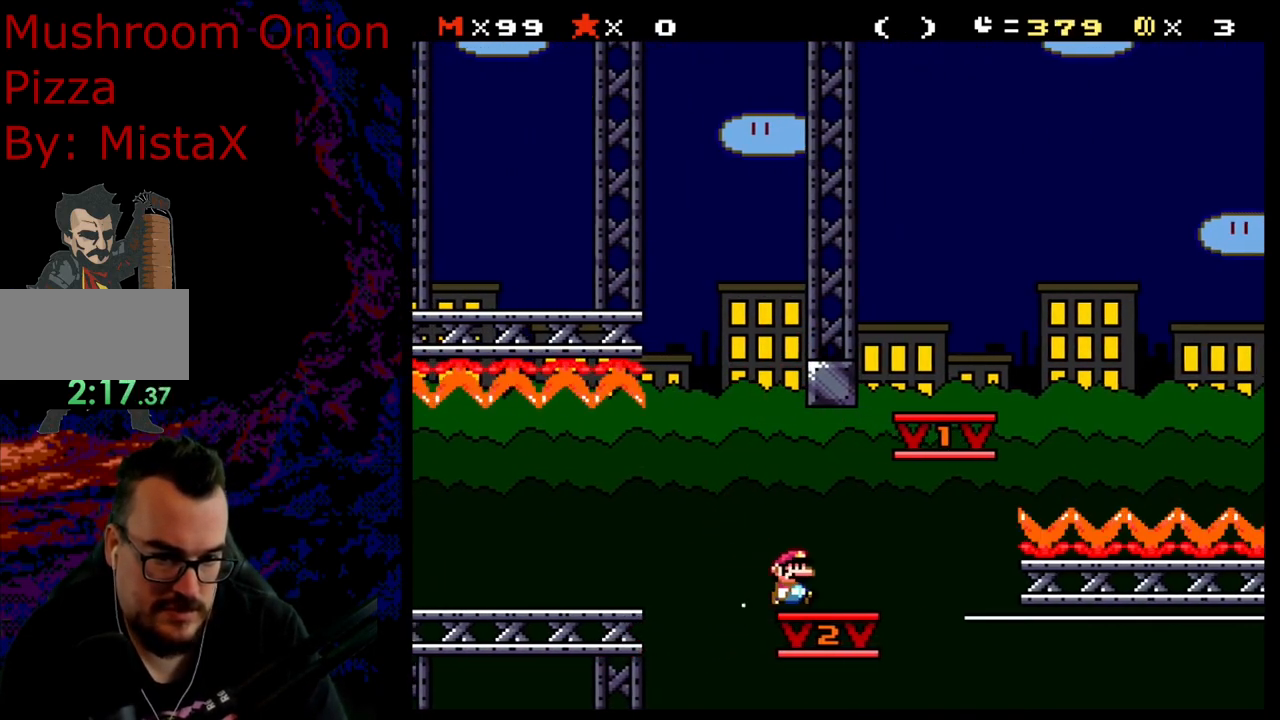
{"buttons": ["B", "Y", "DPAD_RIGHT"], "events": [[67, "B", "down"], [217, "B", "up"], [500, "B", "down"]]}
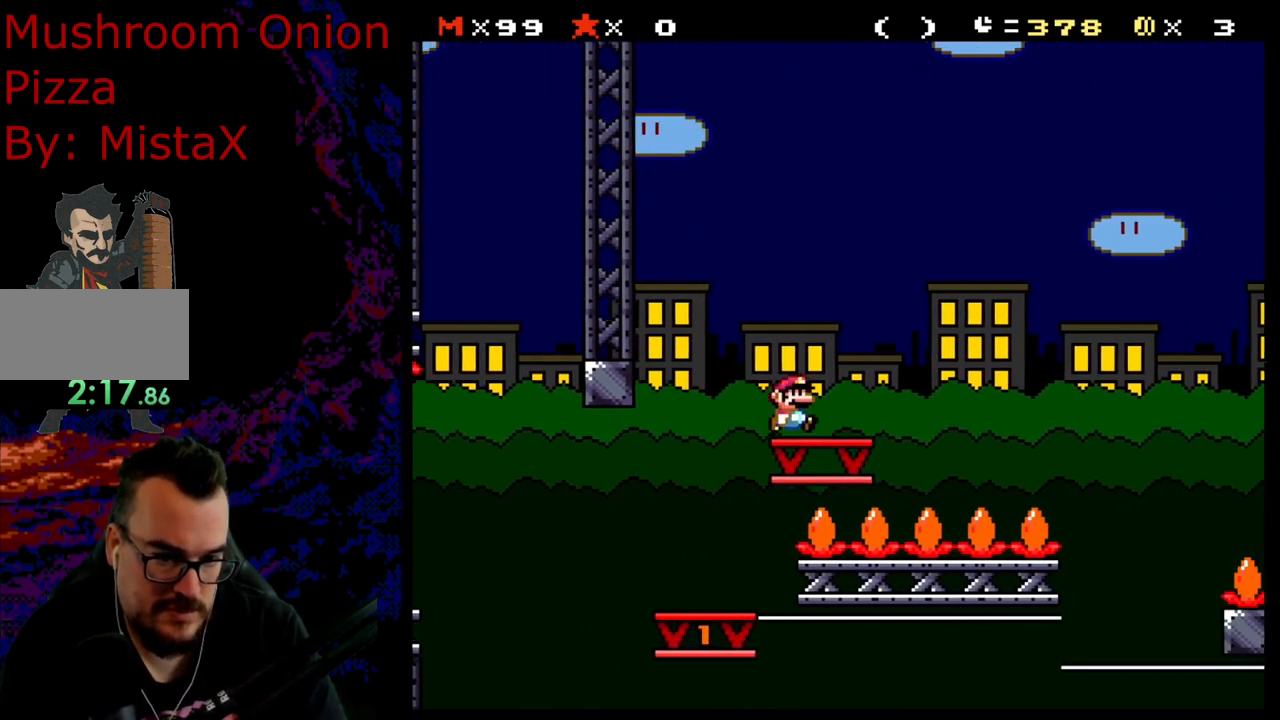
{"buttons": ["B", "Y", "DPAD_RIGHT"], "events": []}
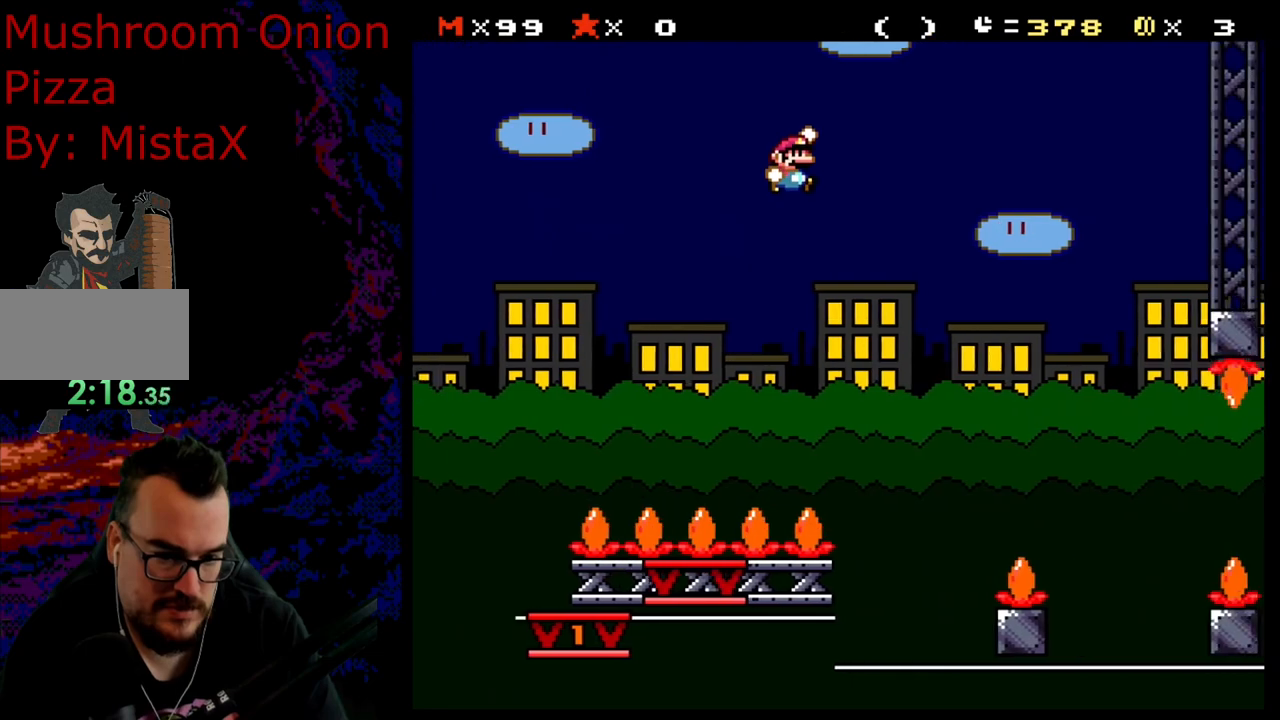
{"buttons": ["B", "Y"], "events": [[150, "DPAD_DOWN", "down"], [150, "DPAD_LEFT", "down"], [150, "DPAD_RIGHT", "up"], [183, "DPAD_DOWN", "up"], [317, "DPAD_LEFT", "up"]]}
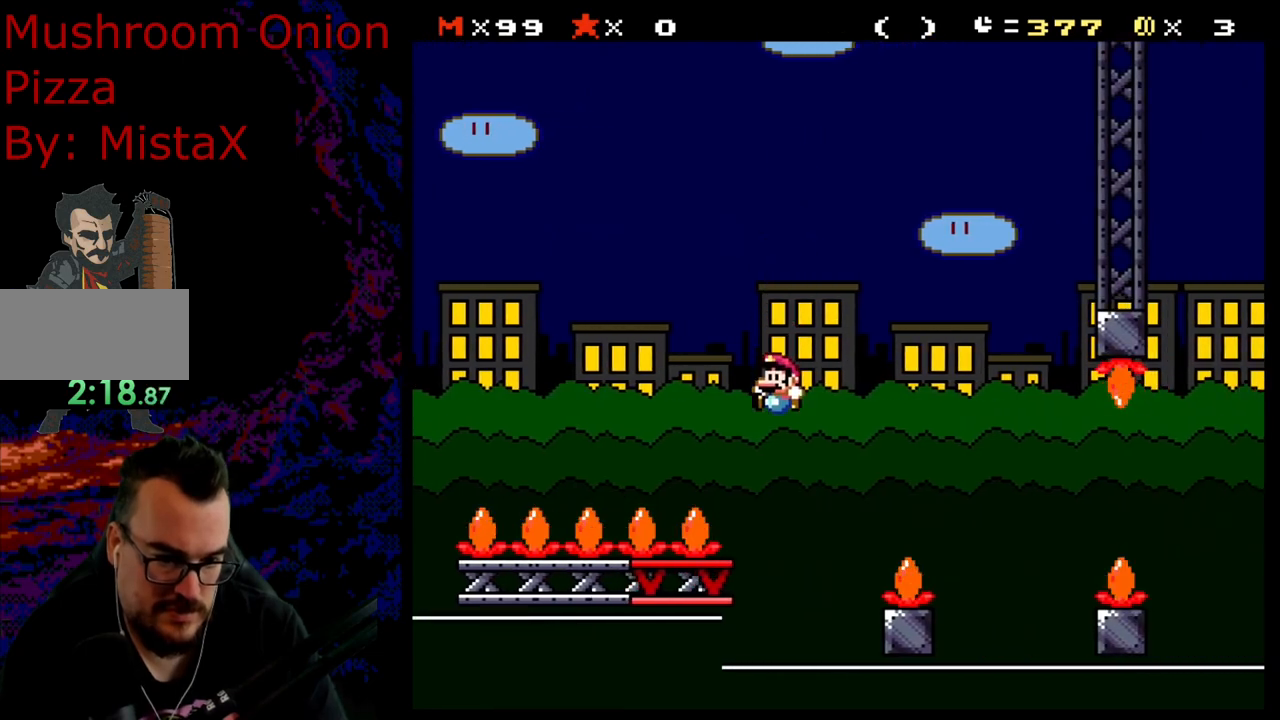
{"buttons": ["Y", "DPAD_LEFT"], "events": [[117, "DPAD_LEFT", "down"], [233, "DPAD_LEFT", "up"], [283, "B", "up"], [500, "DPAD_LEFT", "down"]]}
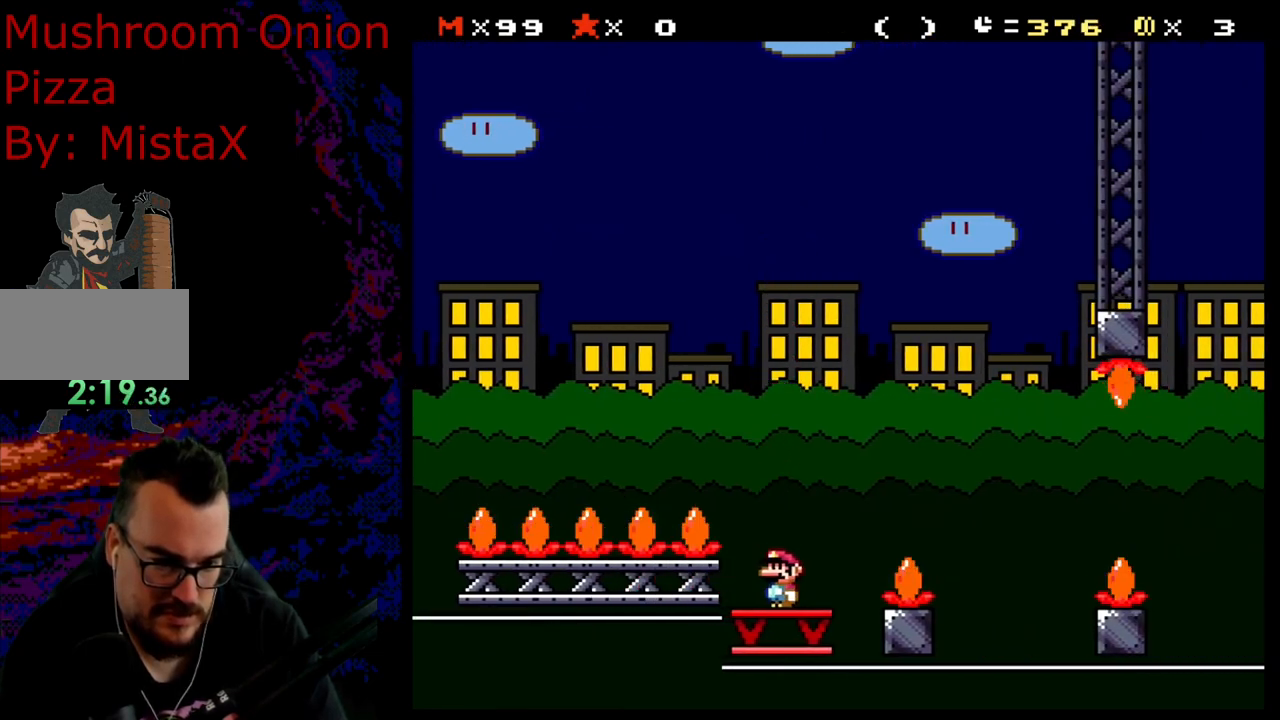
{"buttons": ["B", "Y", "DPAD_RIGHT"], "events": [[67, "DPAD_LEFT", "up"], [117, "DPAD_RIGHT", "down"], [133, "B", "down"]]}
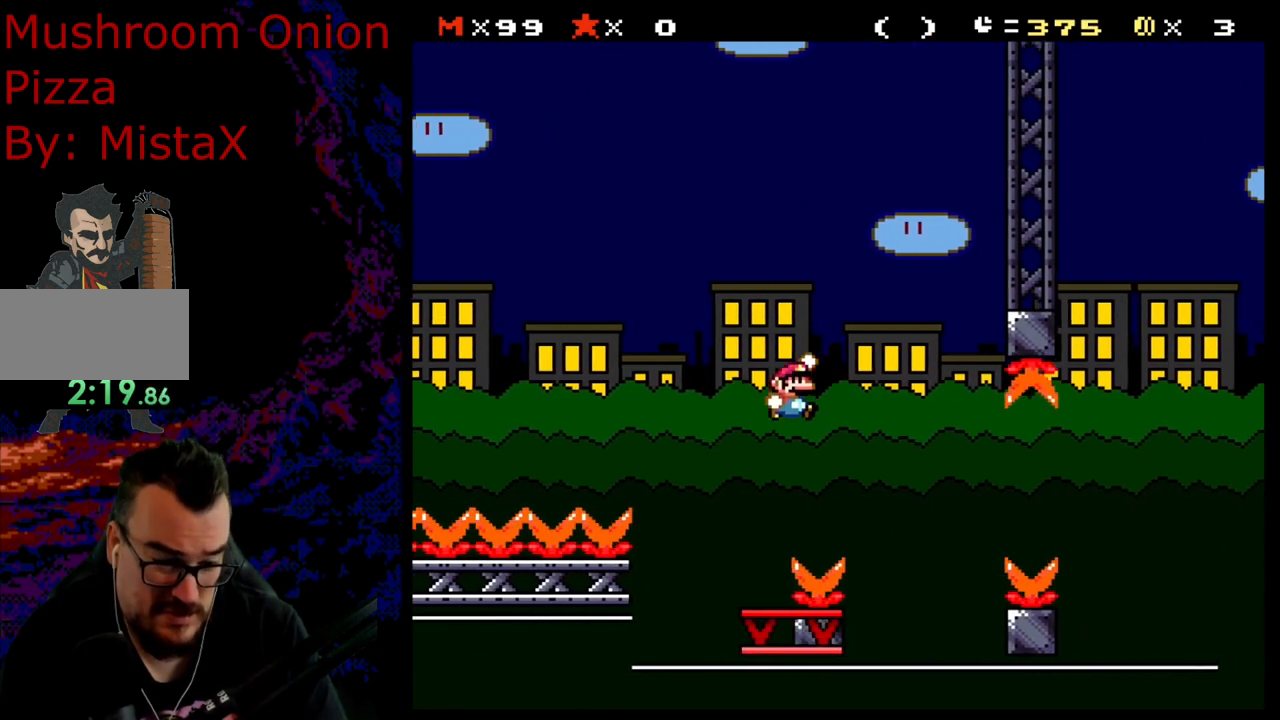
{"buttons": ["X"], "events": [[150, "DPAD_RIGHT", "up"], [167, "B", "up"], [167, "DPAD_LEFT", "down"], [233, "Y", "up"], [250, "X", "down"], [317, "DPAD_LEFT", "up"]]}
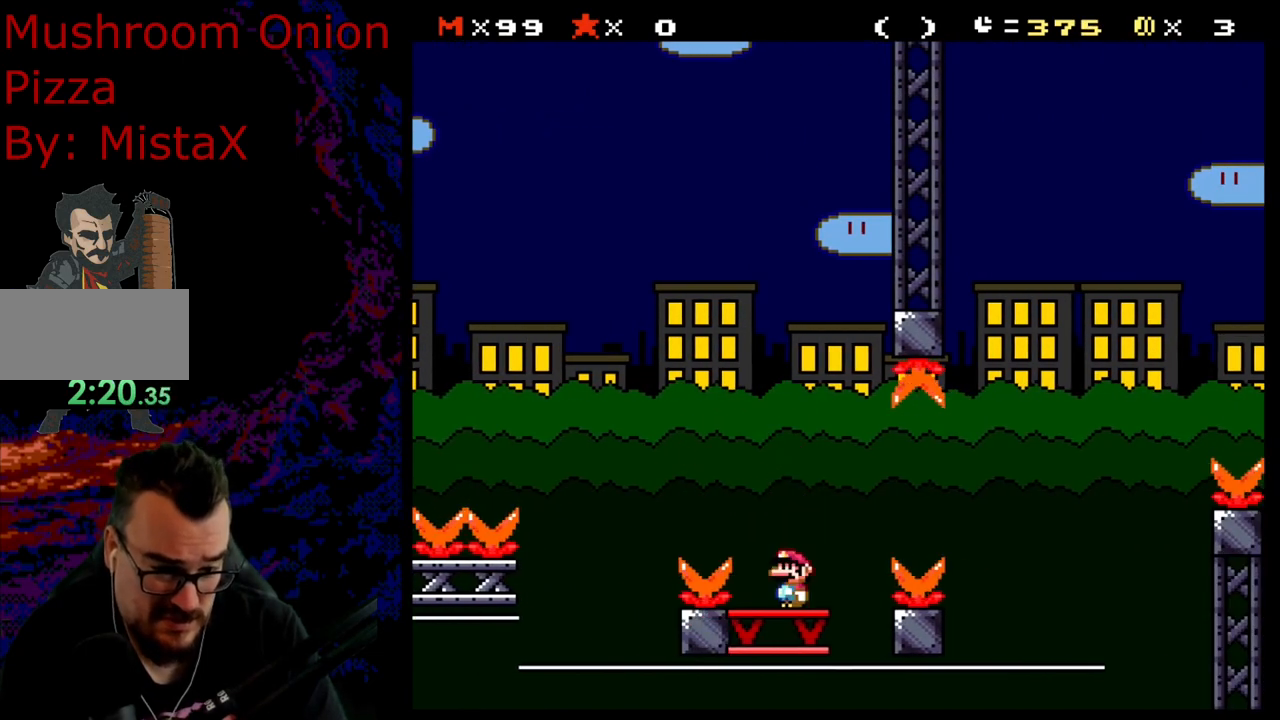
{"buttons": ["X", "DPAD_RIGHT"], "events": [[17, "DPAD_LEFT", "down"], [167, "DPAD_LEFT", "up"], [217, "DPAD_RIGHT", "down"], [317, "A", "down"], [417, "A", "up"]]}
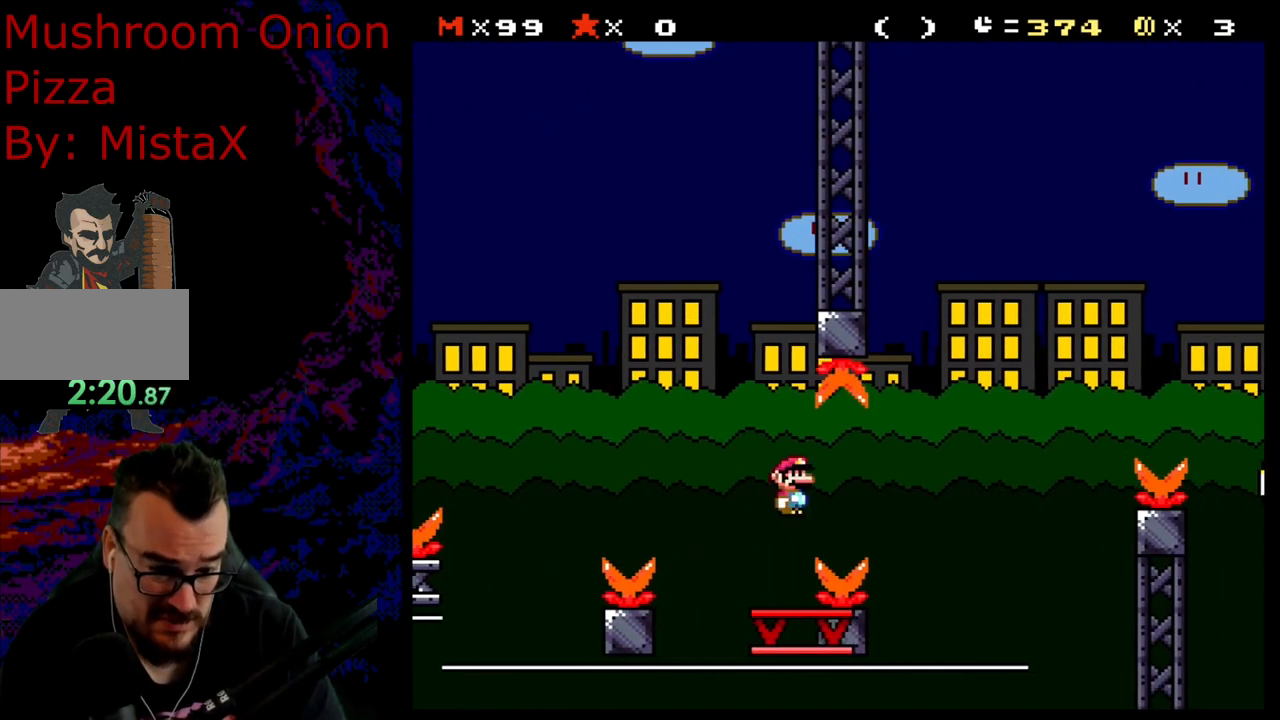
{"buttons": ["Y"], "events": [[33, "A", "down"], [183, "DPAD_DOWN", "down"], [183, "DPAD_RIGHT", "up"], [200, "DPAD_DOWN", "up"], [200, "DPAD_LEFT", "down"], [333, "DPAD_LEFT", "up"], [433, "A", "up"], [483, "X", "up"], [483, "Y", "down"]]}